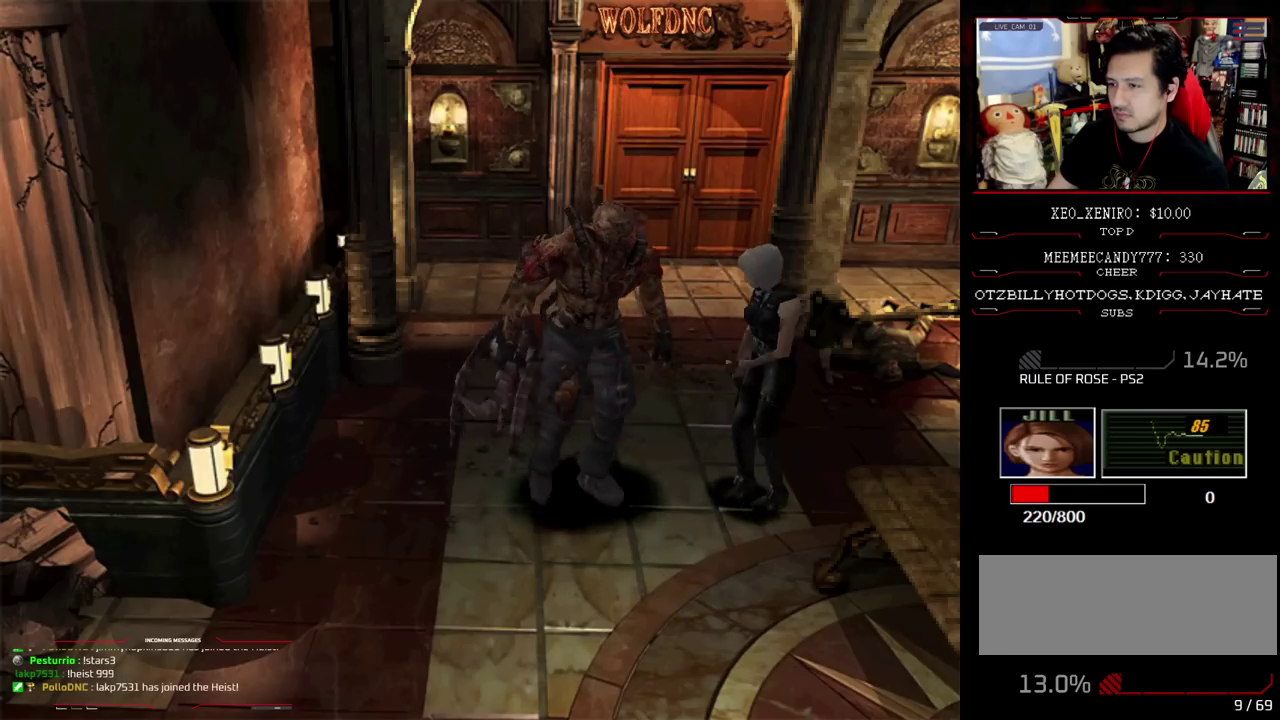
Gameplay with a controller (PlayStation layout); each line is a JSON object with the inputs held at the frame after it. "events" lists button and stick changes between this image and that frame as [ms after this image, input, new state], when the widget could be followed in between. Not read: L3 R3.
{"buttons": ["DPAD_RIGHT"], "events": [[83, "DPAD_RIGHT", "up"], [350, "DPAD_RIGHT", "down"]]}
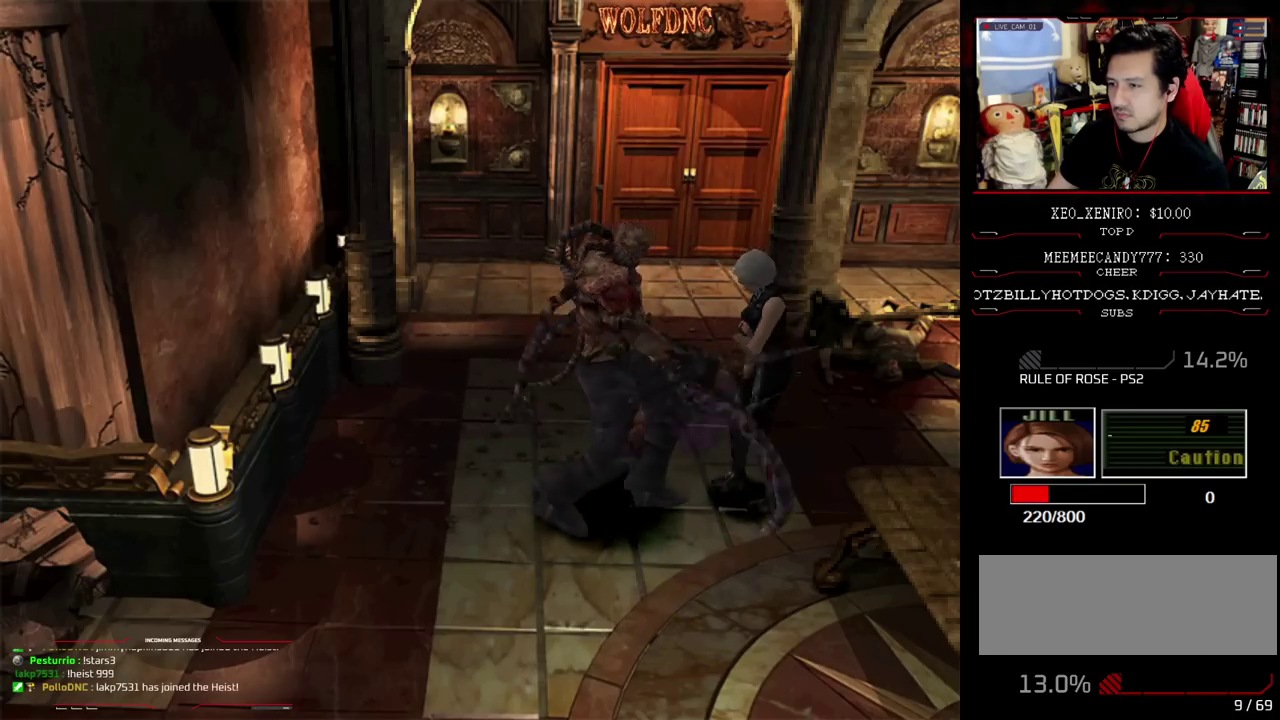
{"buttons": ["SQUARE", "DPAD_UP"], "events": [[50, "DPAD_RIGHT", "up"], [183, "DPAD_RIGHT", "down"], [183, "DPAD_UP", "down"], [233, "SQUARE", "down"], [467, "DPAD_RIGHT", "up"]]}
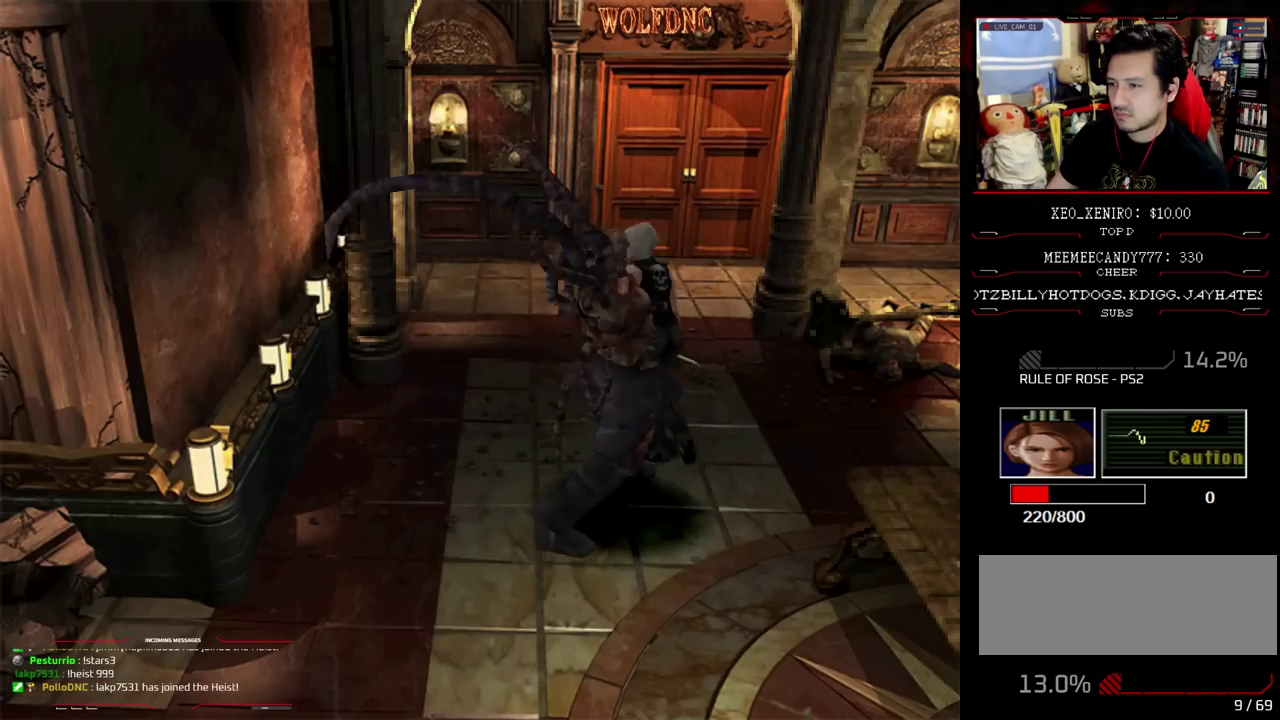
{"buttons": ["CROSS", "R1"], "events": [[100, "R1", "down"], [200, "CROSS", "down"], [200, "DPAD_UP", "up"], [200, "SQUARE", "up"]]}
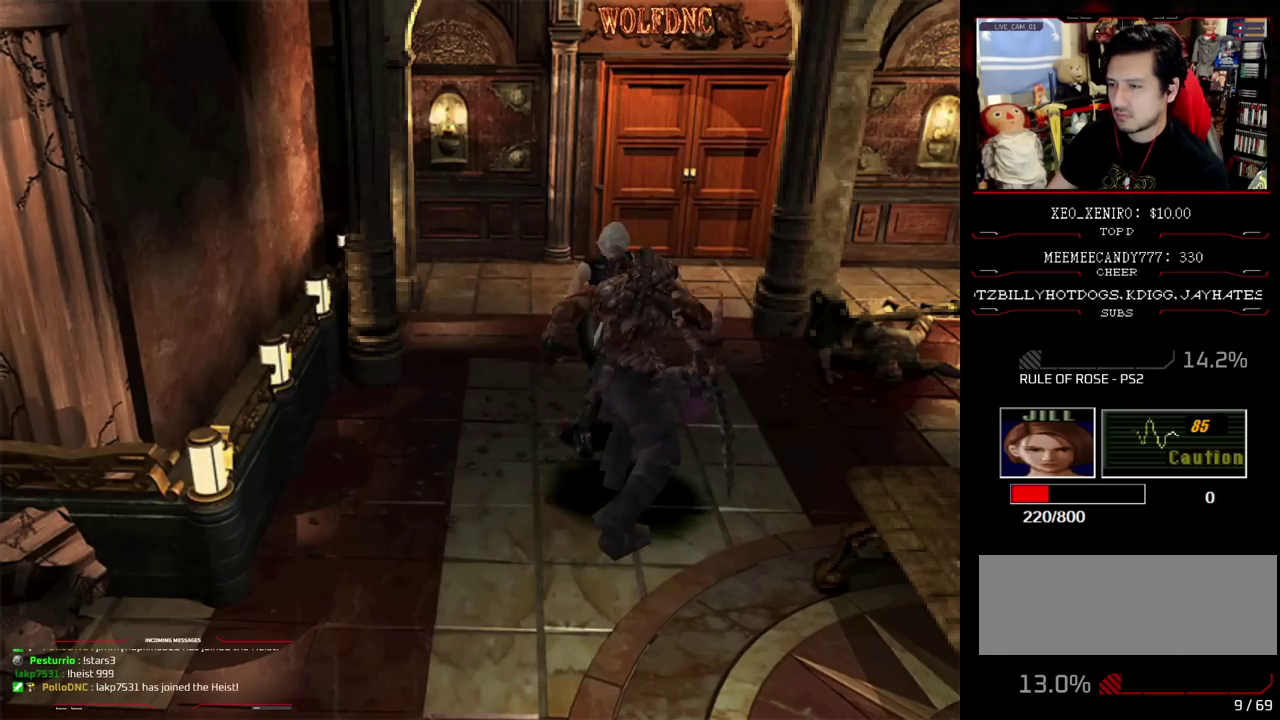
{"buttons": [], "events": [[267, "CROSS", "up"], [317, "CROSS", "down"], [400, "CROSS", "up"], [450, "R1", "up"]]}
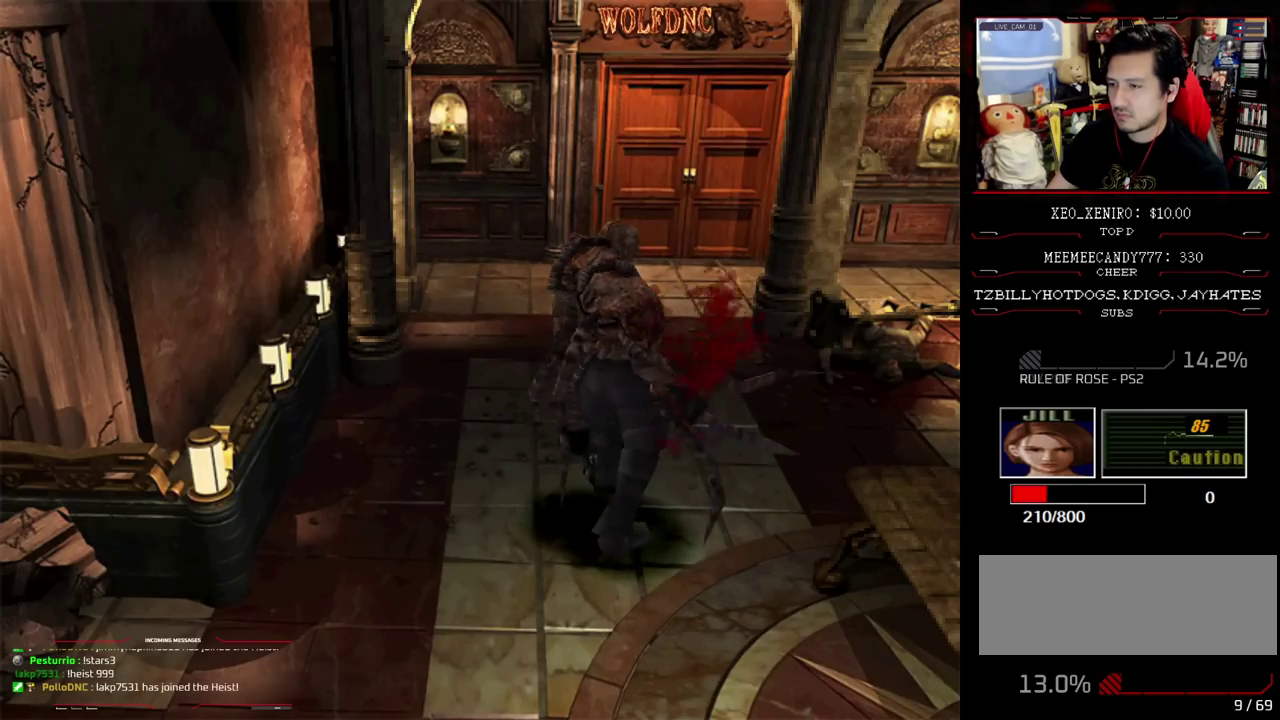
{"buttons": ["DPAD_RIGHT"], "events": [[183, "DPAD_RIGHT", "down"]]}
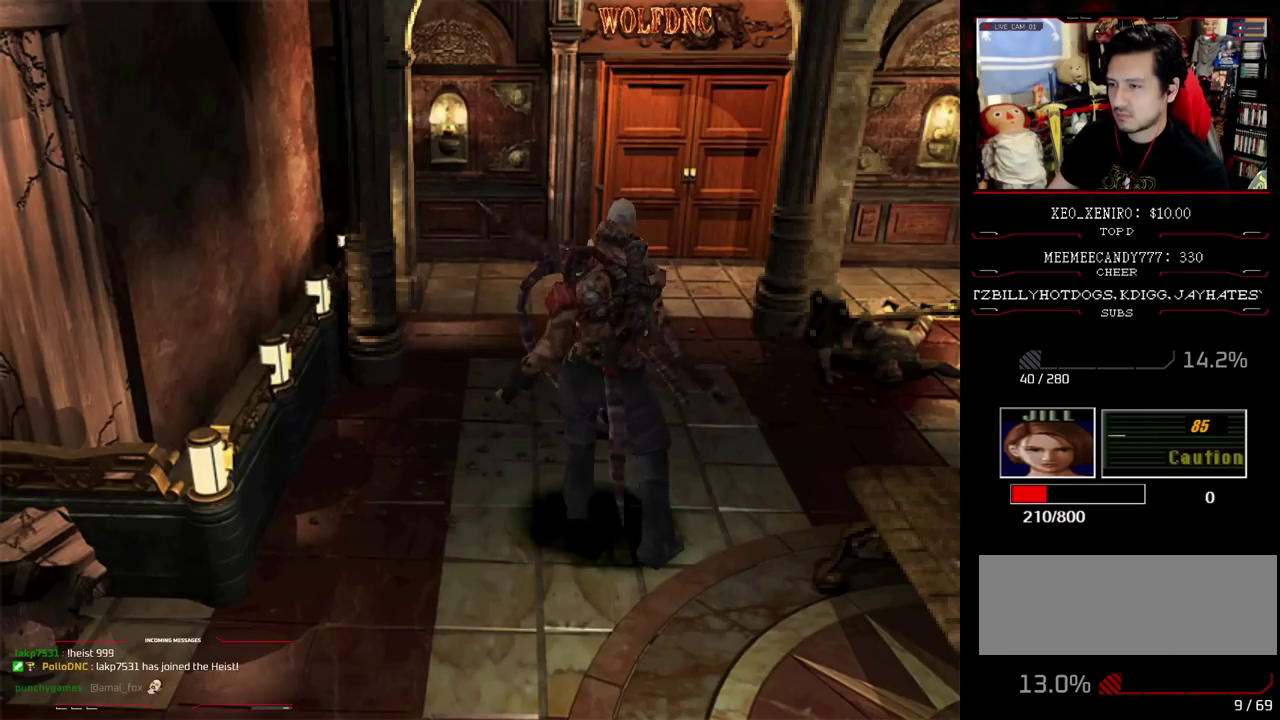
{"buttons": ["CROSS", "R1", "DPAD_DOWN"], "events": [[150, "DPAD_RIGHT", "up"], [300, "DPAD_DOWN", "down"], [300, "R1", "down"], [333, "CROSS", "down"]]}
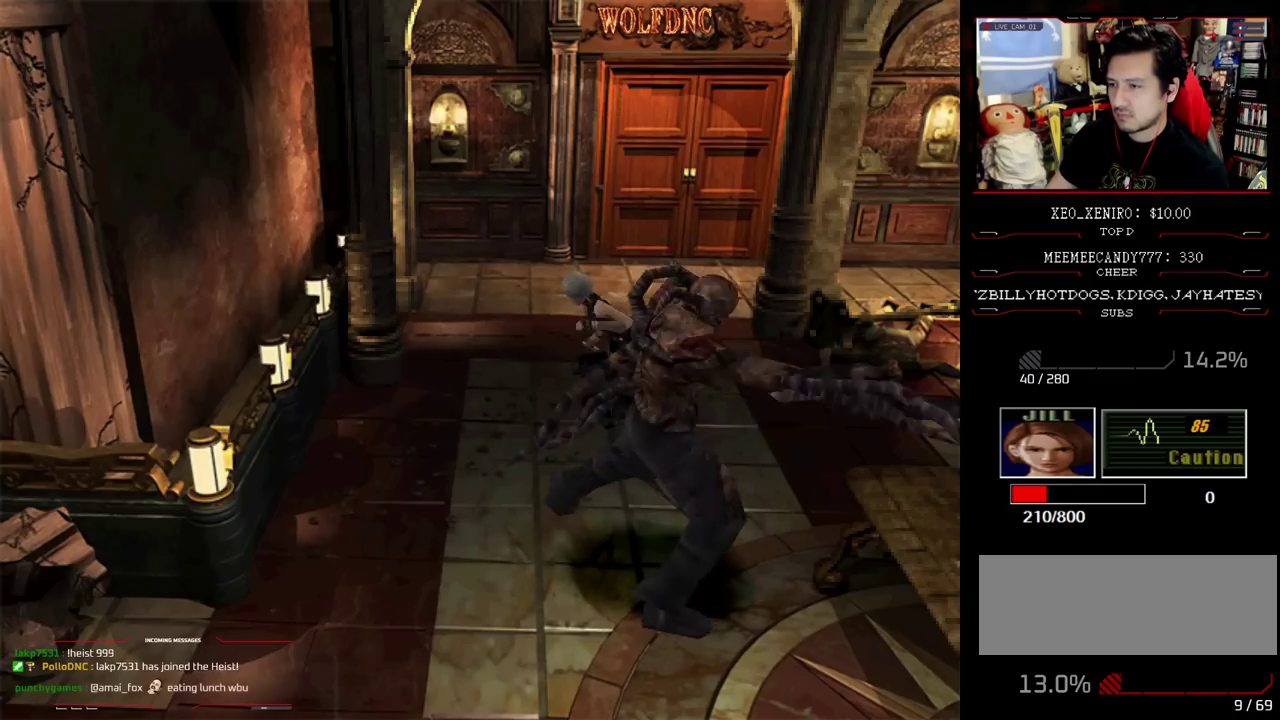
{"buttons": [], "events": [[117, "CROSS", "up"], [117, "DPAD_DOWN", "up"], [217, "CROSS", "down"], [267, "CROSS", "up"], [267, "R1", "up"]]}
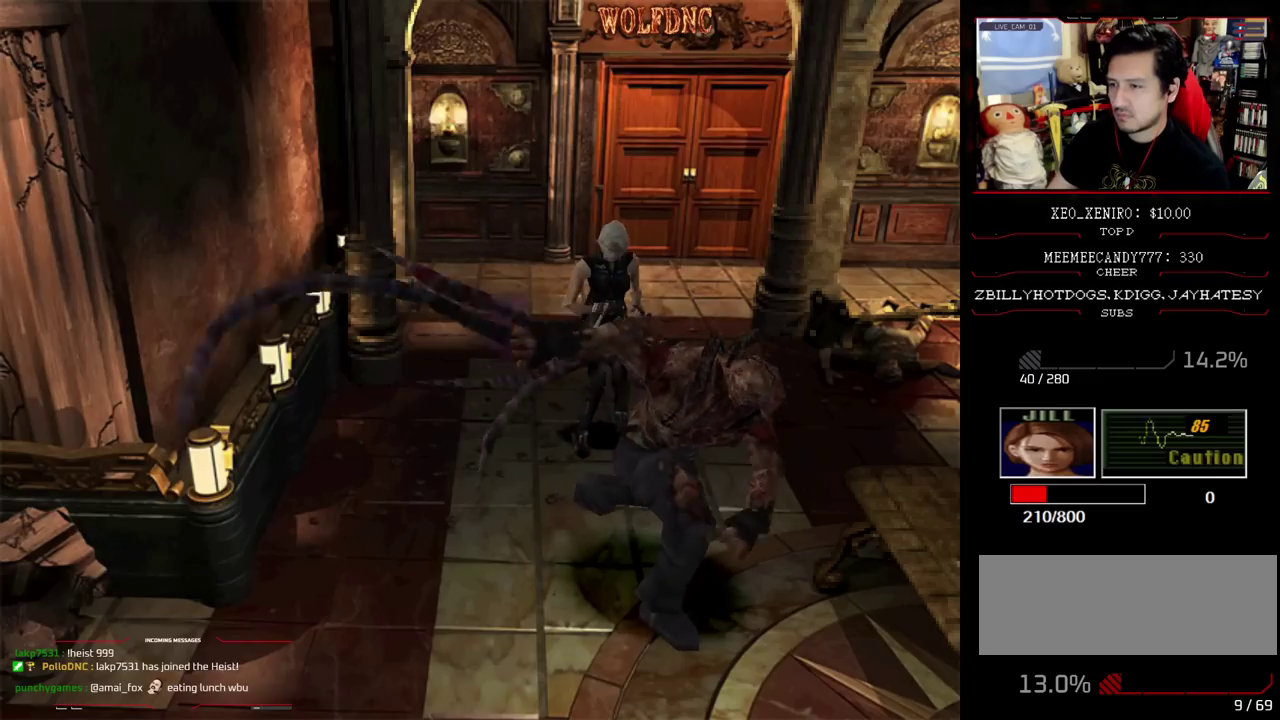
{"buttons": ["CROSS", "R1"], "events": [[133, "R1", "down"], [233, "CROSS", "down"]]}
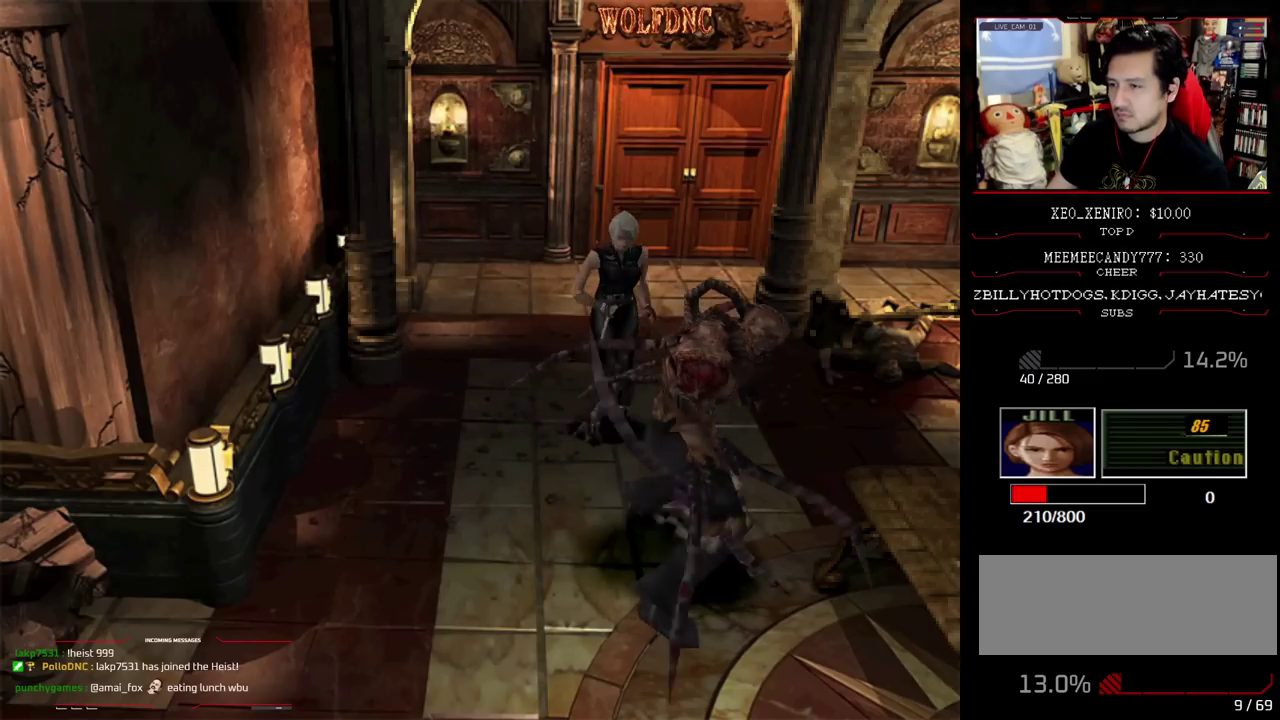
{"buttons": [], "events": [[150, "CROSS", "up"], [200, "R1", "up"]]}
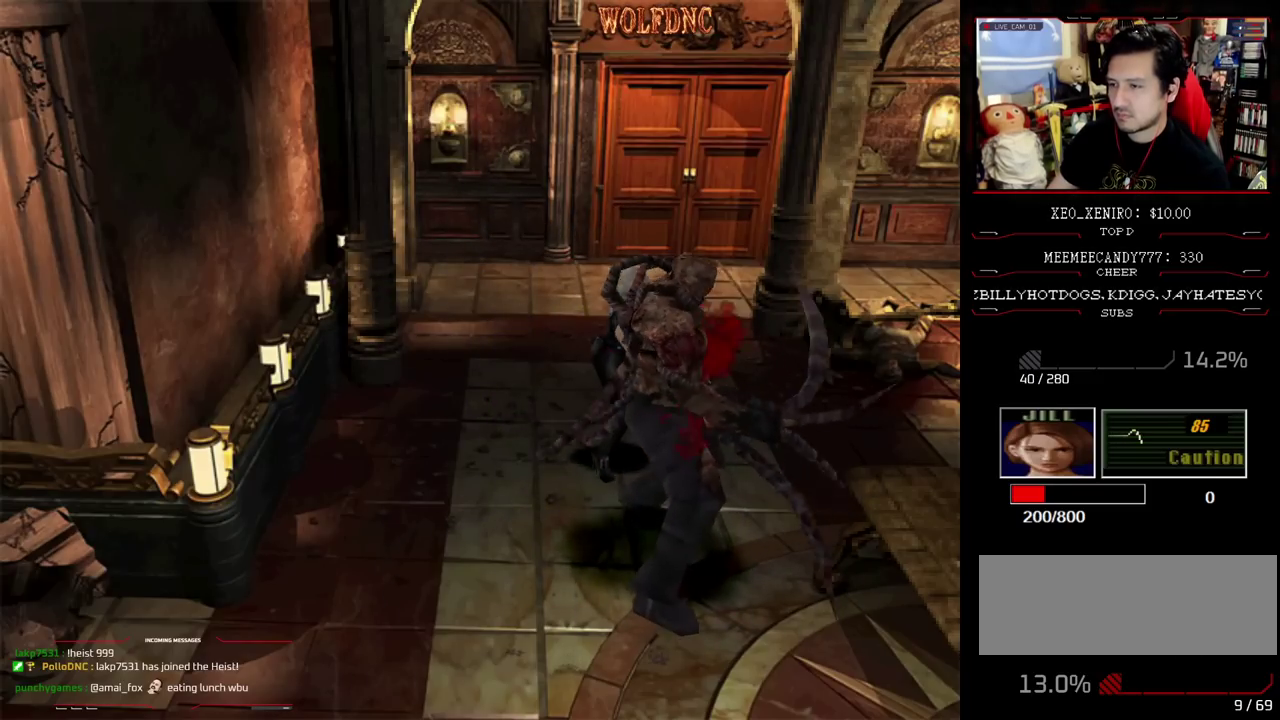
{"buttons": ["DPAD_RIGHT"], "events": [[450, "DPAD_RIGHT", "down"]]}
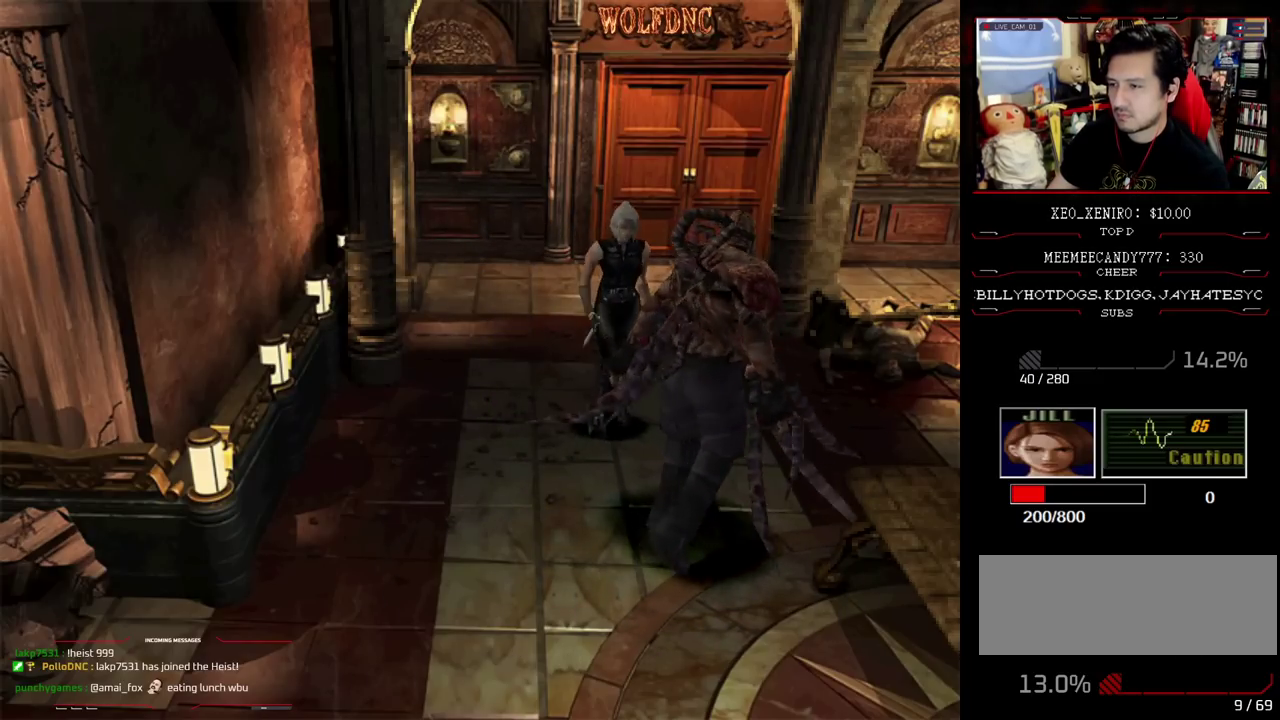
{"buttons": ["DPAD_UP"], "events": [[417, "DPAD_UP", "down"], [467, "DPAD_RIGHT", "up"]]}
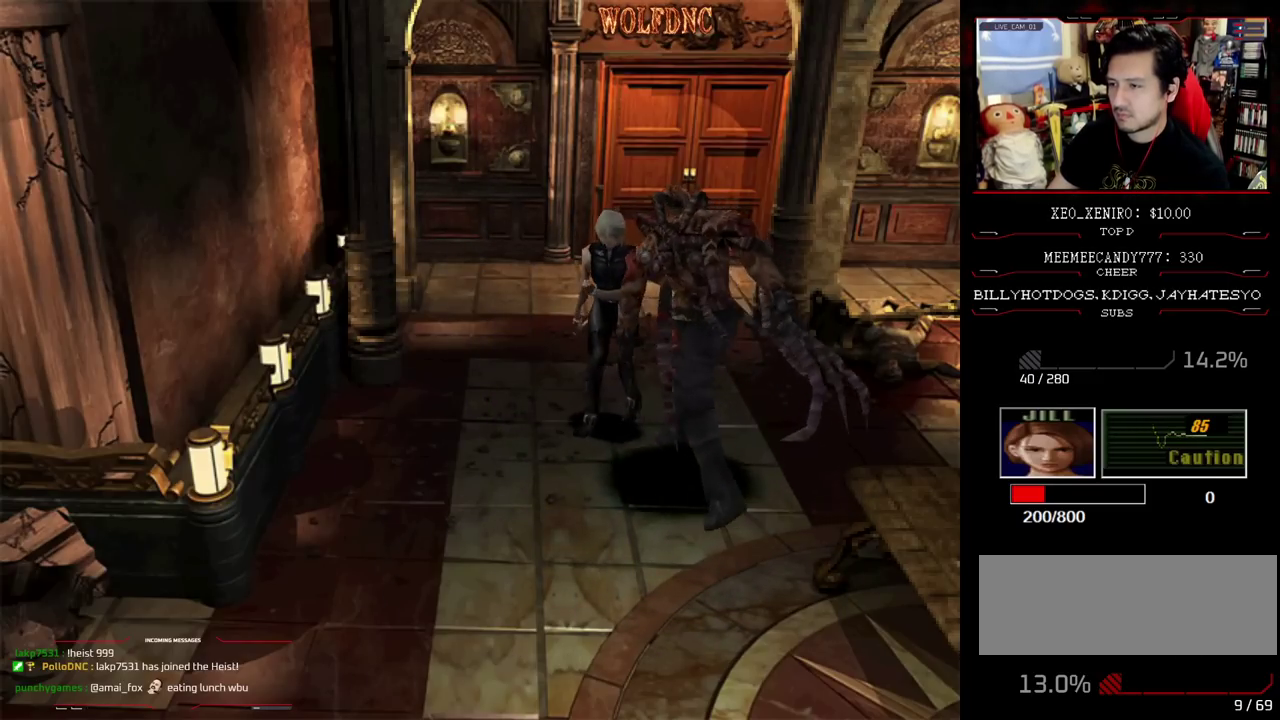
{"buttons": ["DPAD_UP", "DPAD_LEFT"], "events": [[333, "DPAD_LEFT", "down"], [333, "DPAD_UP", "up"], [433, "DPAD_UP", "down"]]}
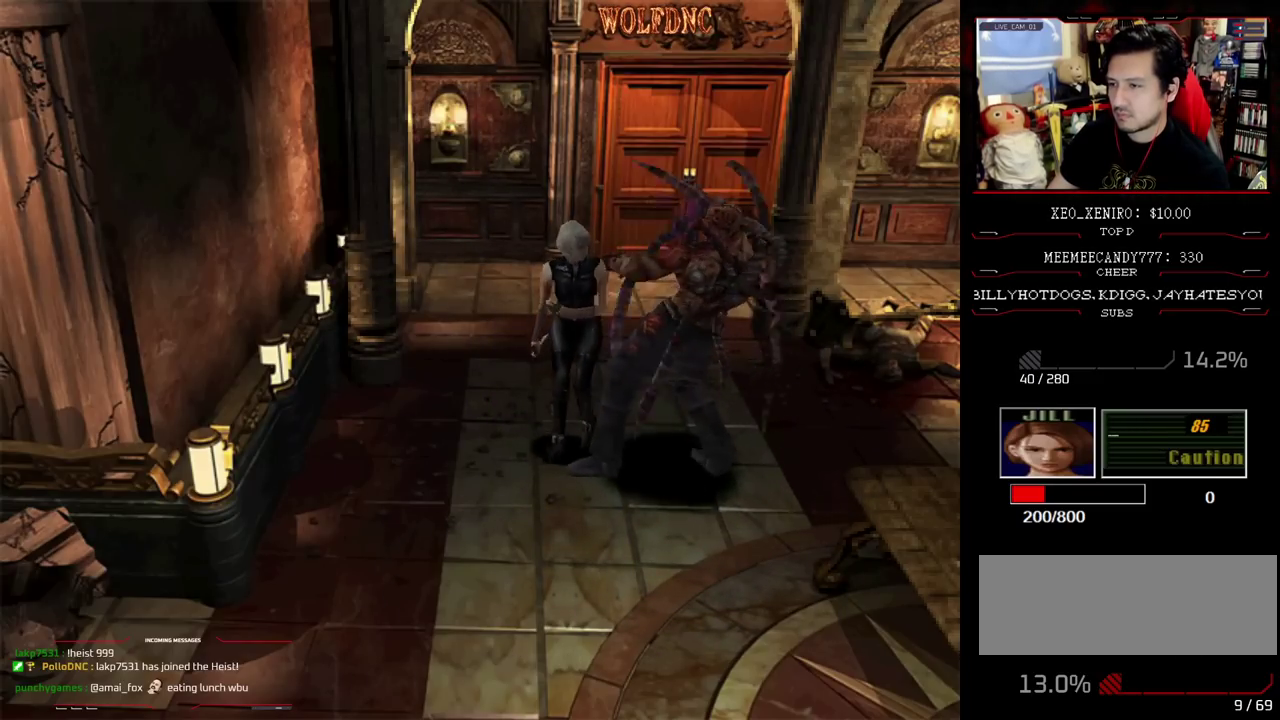
{"buttons": ["SQUARE", "R1"], "events": [[167, "SQUARE", "down"], [400, "R1", "down"], [450, "DPAD_LEFT", "up"], [450, "DPAD_UP", "up"]]}
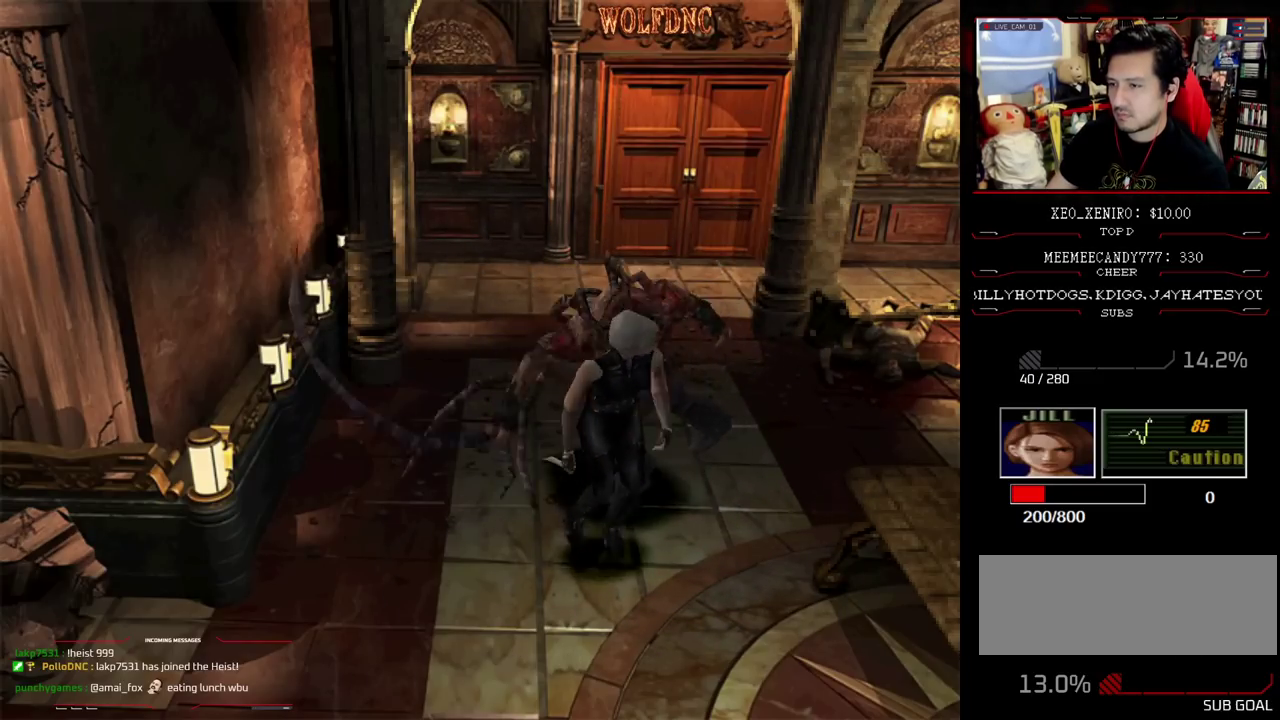
{"buttons": ["CROSS", "R1"], "events": [[50, "CROSS", "down"], [50, "DPAD_DOWN", "down"], [50, "SQUARE", "up"], [133, "DPAD_DOWN", "up"]]}
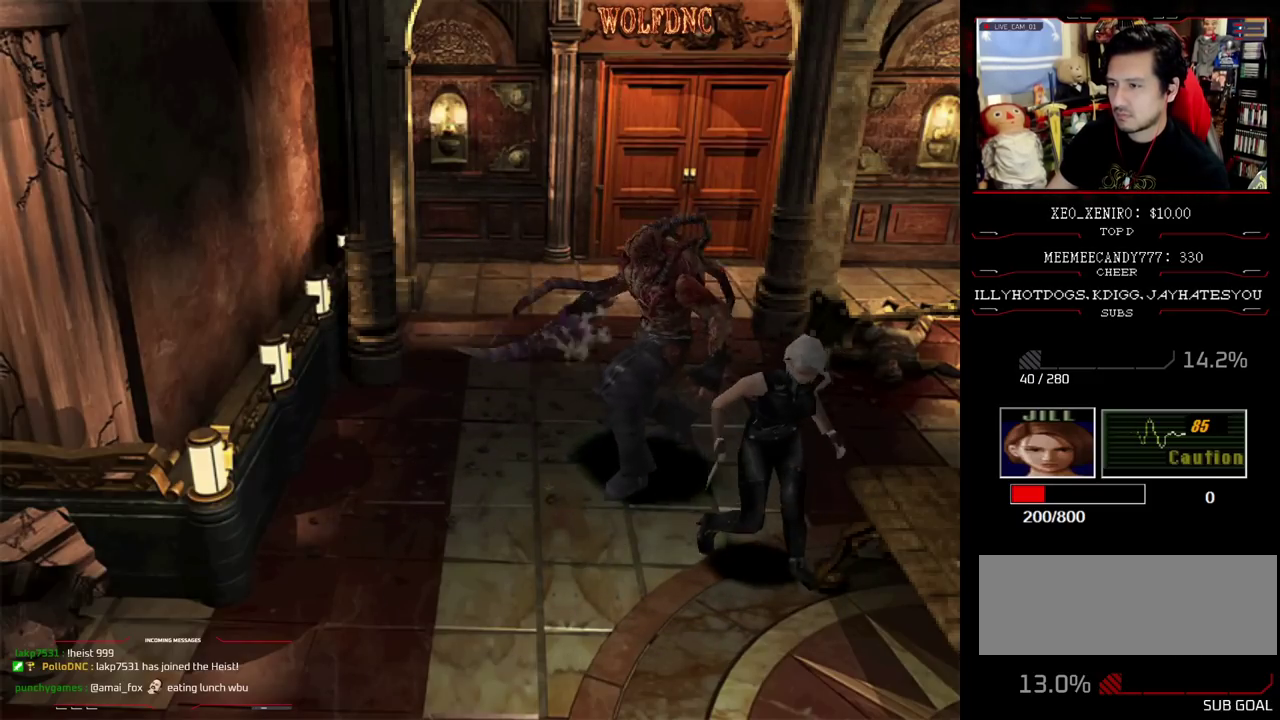
{"buttons": ["R1"], "events": [[100, "CROSS", "up"]]}
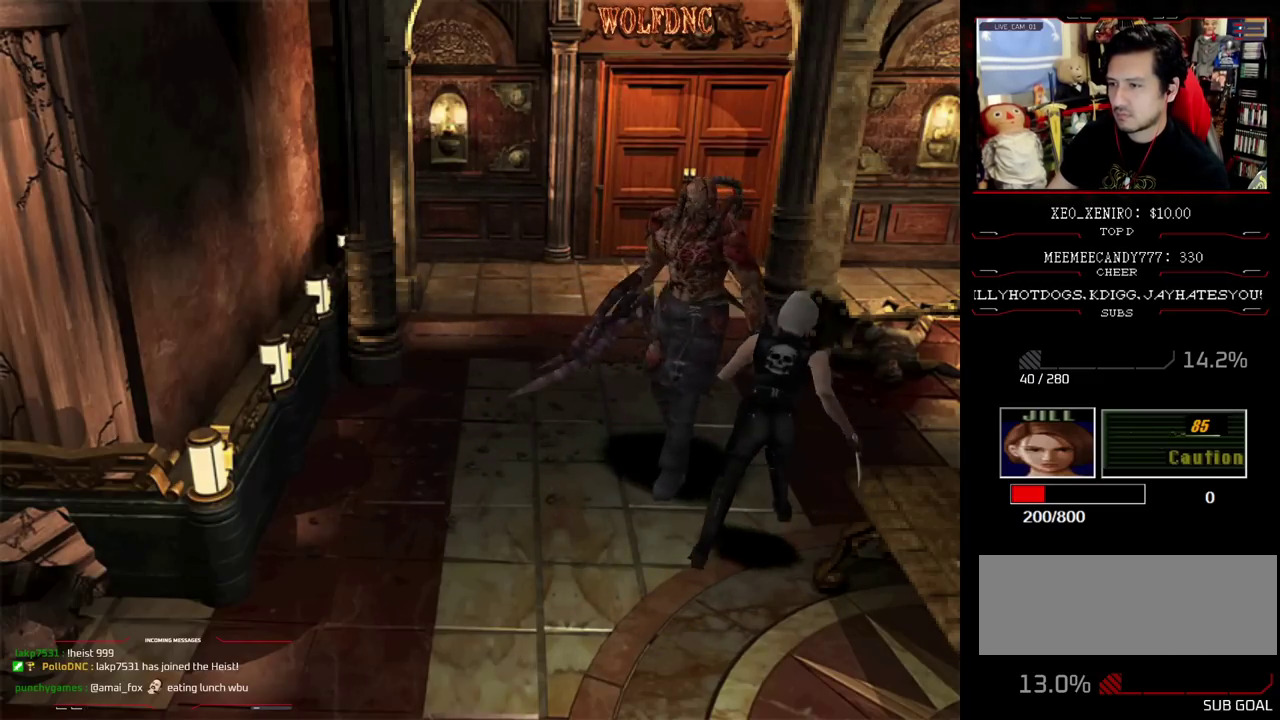
{"buttons": [], "events": [[67, "R1", "up"]]}
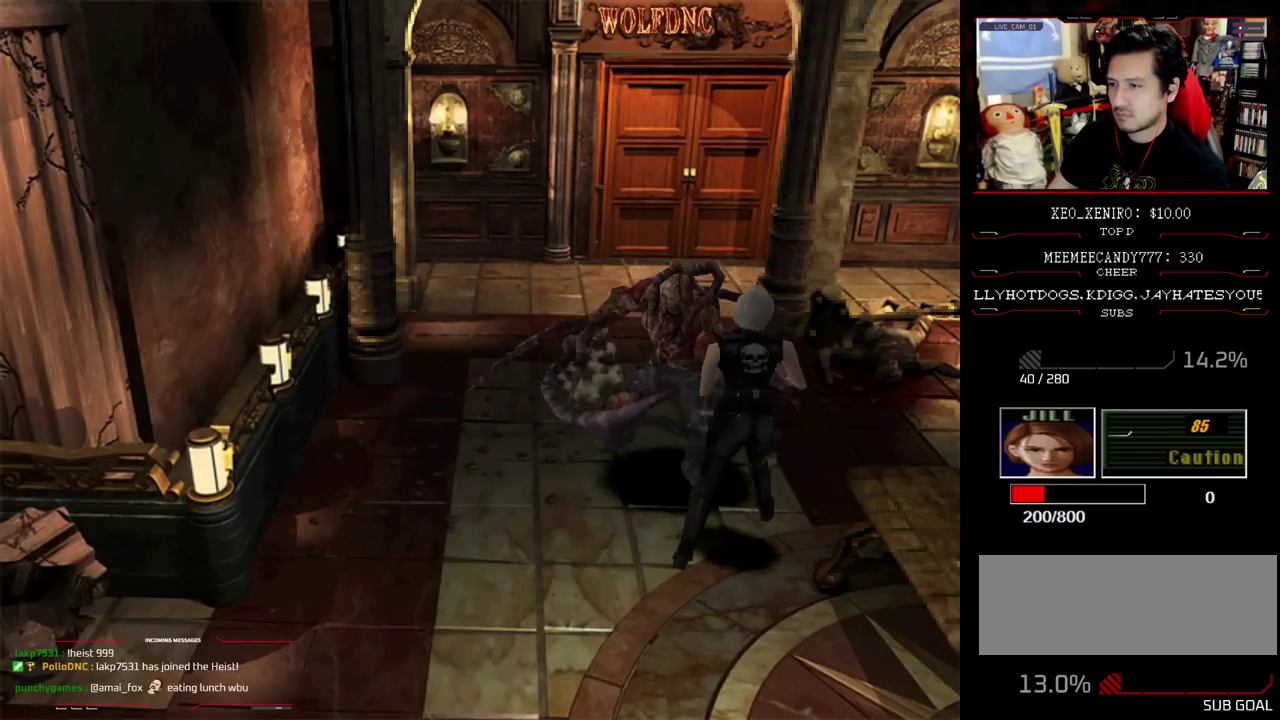
{"buttons": ["SQUARE", "DPAD_UP", "DPAD_RIGHT"], "events": [[50, "DPAD_UP", "down"], [233, "SQUARE", "down"], [350, "DPAD_RIGHT", "down"]]}
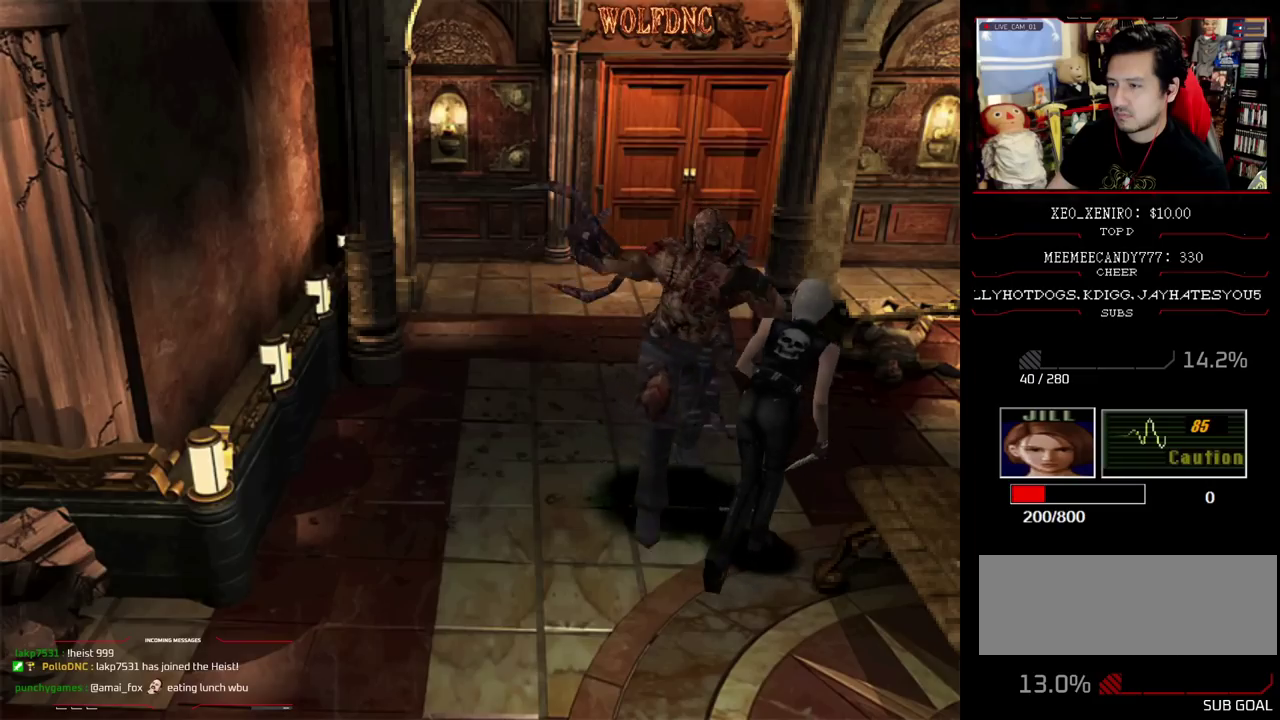
{"buttons": ["SQUARE", "R1", "DPAD_LEFT"], "events": [[100, "DPAD_LEFT", "down"], [100, "DPAD_RIGHT", "up"], [483, "DPAD_UP", "up"], [483, "R1", "down"]]}
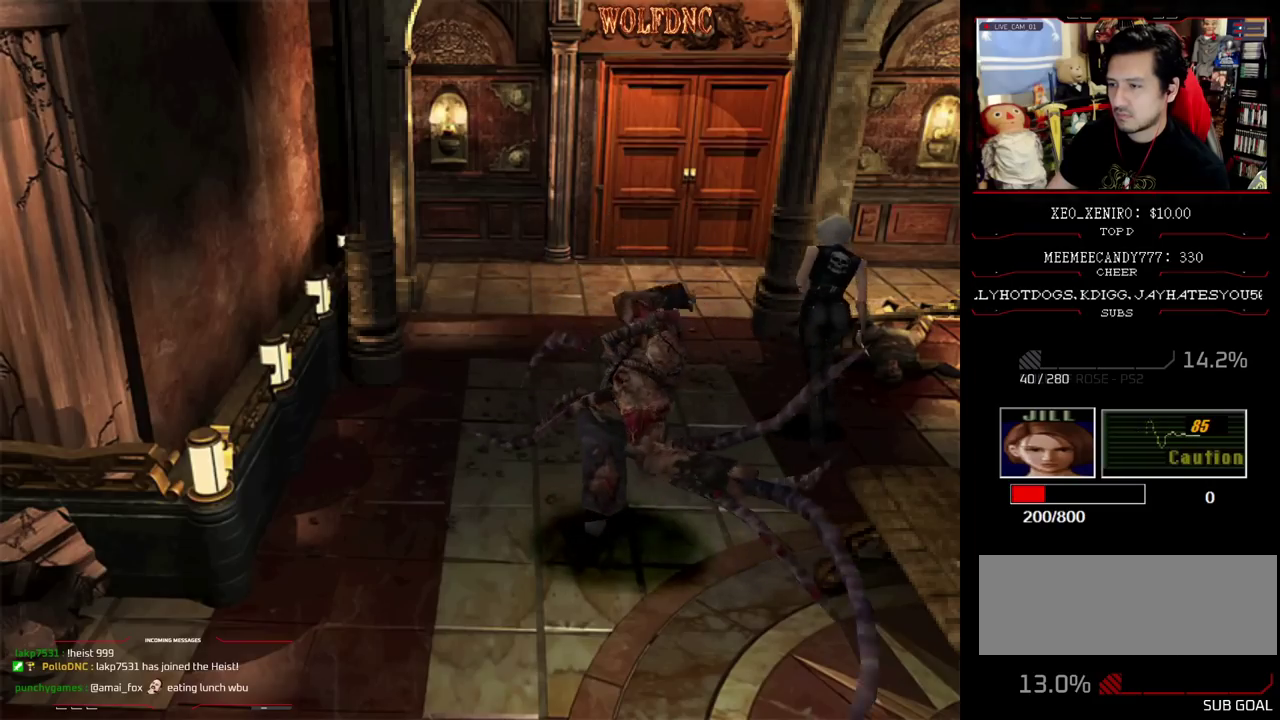
{"buttons": ["CROSS", "R1"], "events": [[33, "CROSS", "down"], [33, "DPAD_LEFT", "up"], [33, "SQUARE", "up"], [400, "CROSS", "up"], [450, "CROSS", "down"]]}
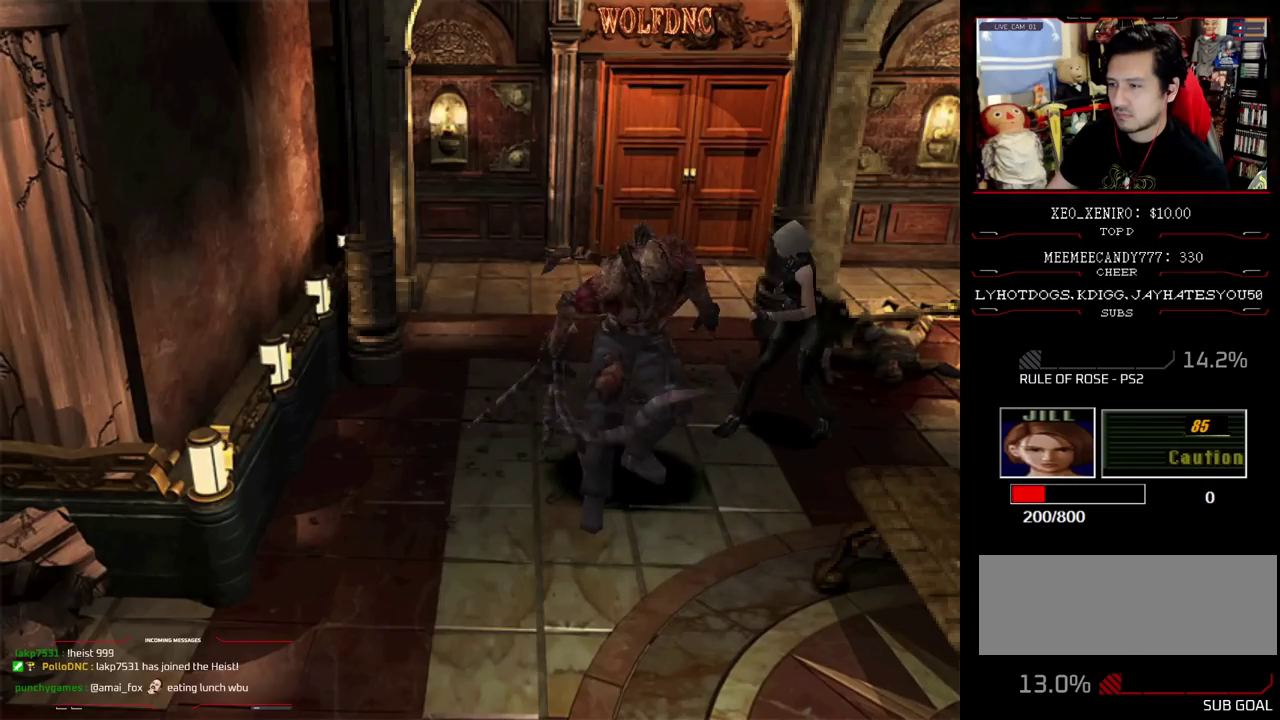
{"buttons": ["DPAD_RIGHT"], "events": [[133, "CROSS", "up"], [233, "R1", "up"], [467, "DPAD_RIGHT", "down"]]}
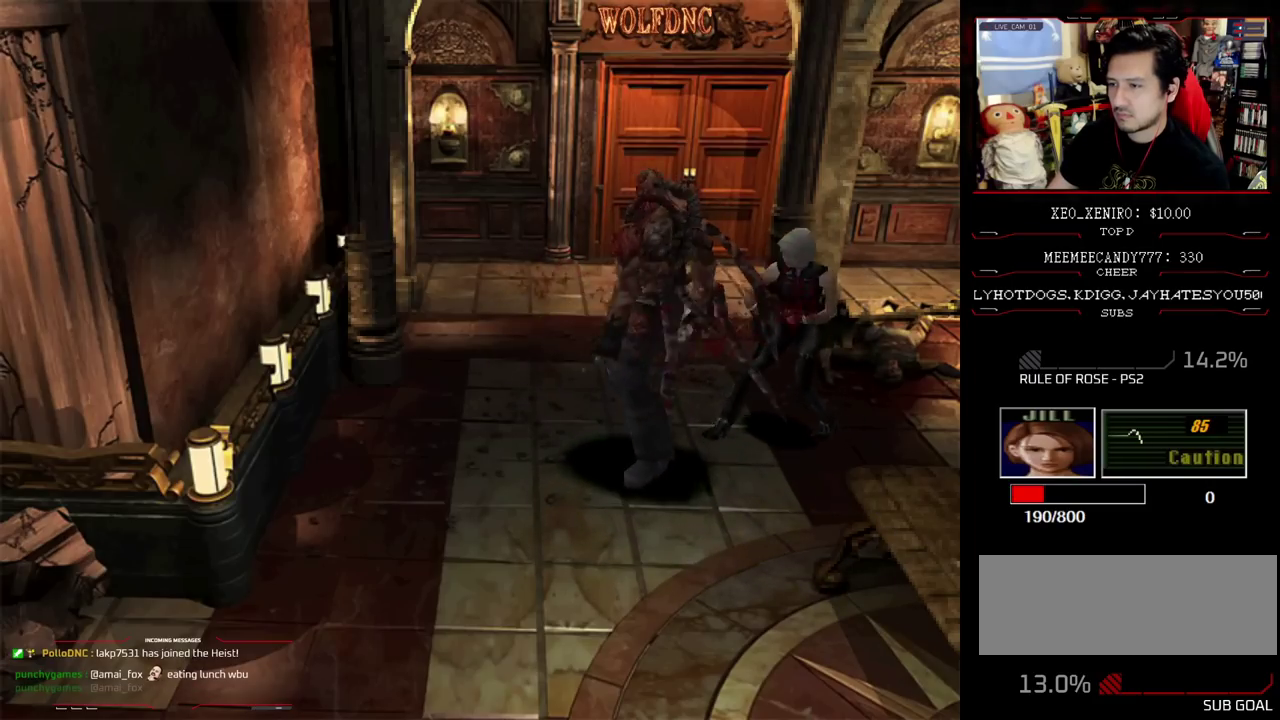
{"buttons": ["DPAD_RIGHT"], "events": []}
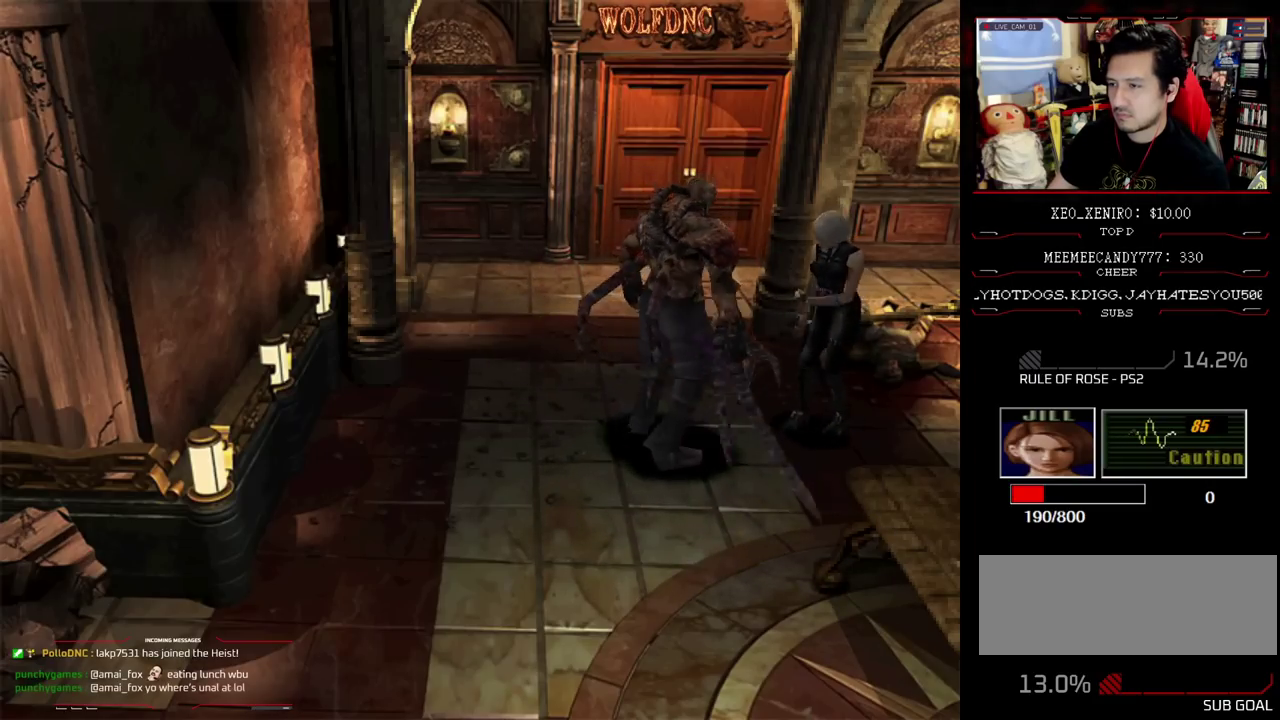
{"buttons": ["SQUARE", "DPAD_UP", "DPAD_LEFT"], "events": [[83, "DPAD_UP", "down"], [400, "SQUARE", "down"], [500, "DPAD_LEFT", "down"], [500, "DPAD_RIGHT", "up"]]}
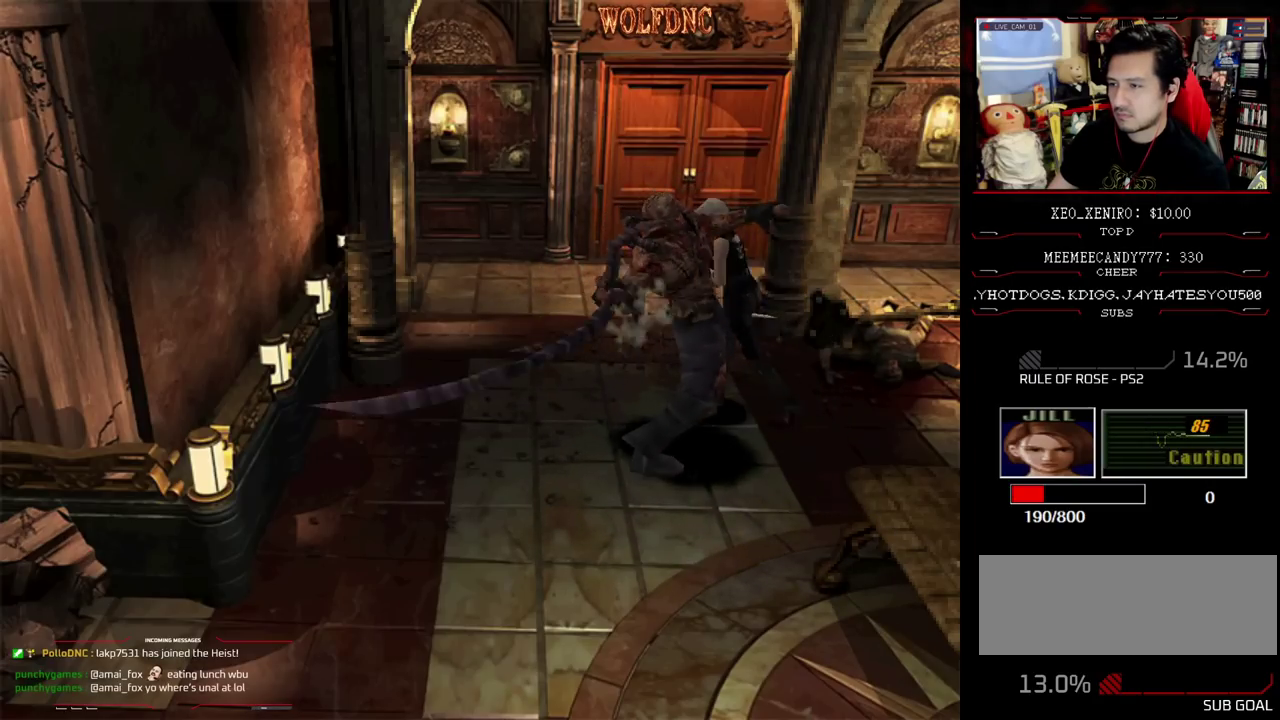
{"buttons": ["CROSS", "R1"], "events": [[283, "DPAD_LEFT", "up"], [283, "R1", "down"], [317, "DPAD_UP", "up"], [367, "CROSS", "down"], [367, "SQUARE", "up"]]}
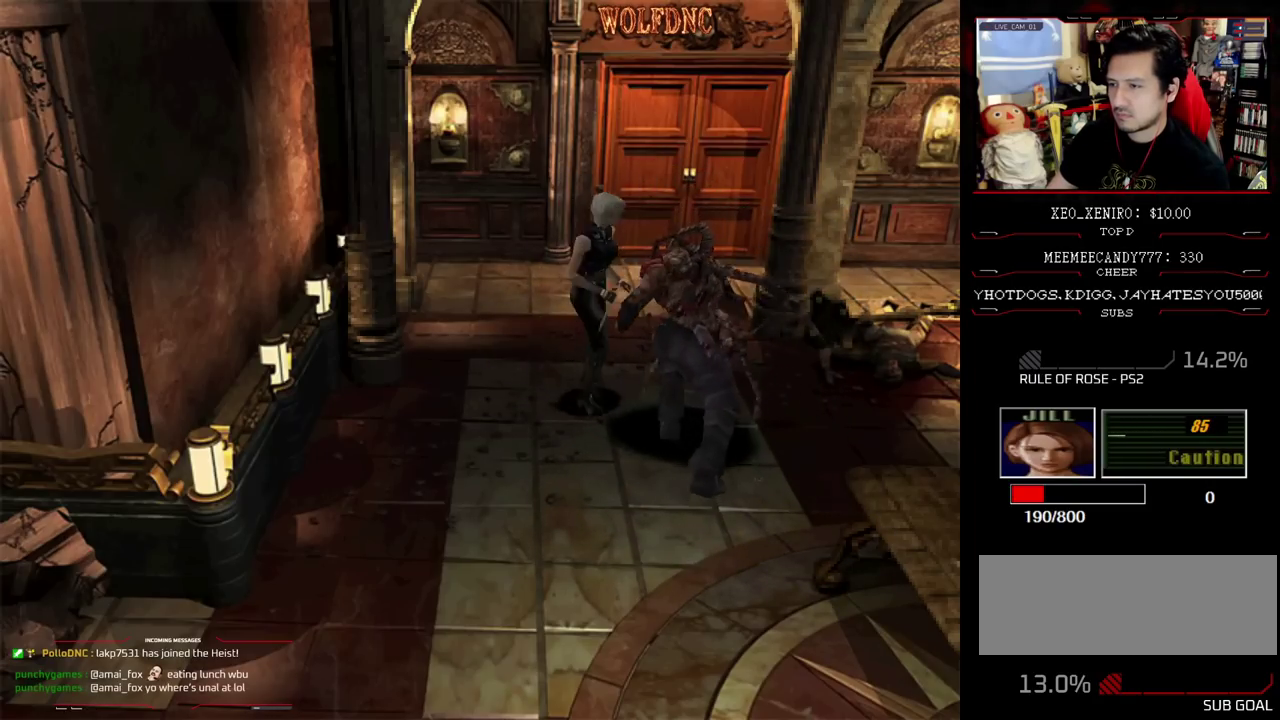
{"buttons": ["CROSS", "R1"], "events": [[433, "CROSS", "up"], [483, "CROSS", "down"]]}
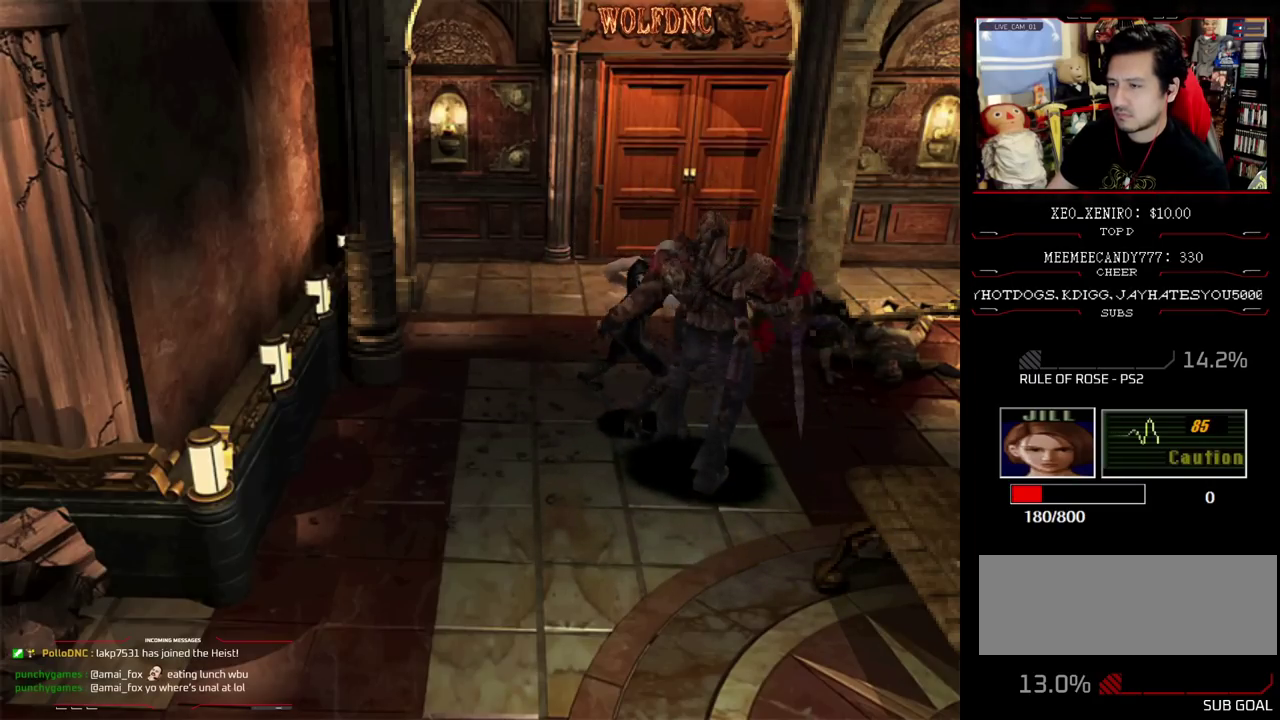
{"buttons": ["DPAD_RIGHT"], "events": [[33, "CROSS", "up"], [167, "R1", "up"], [350, "DPAD_RIGHT", "down"]]}